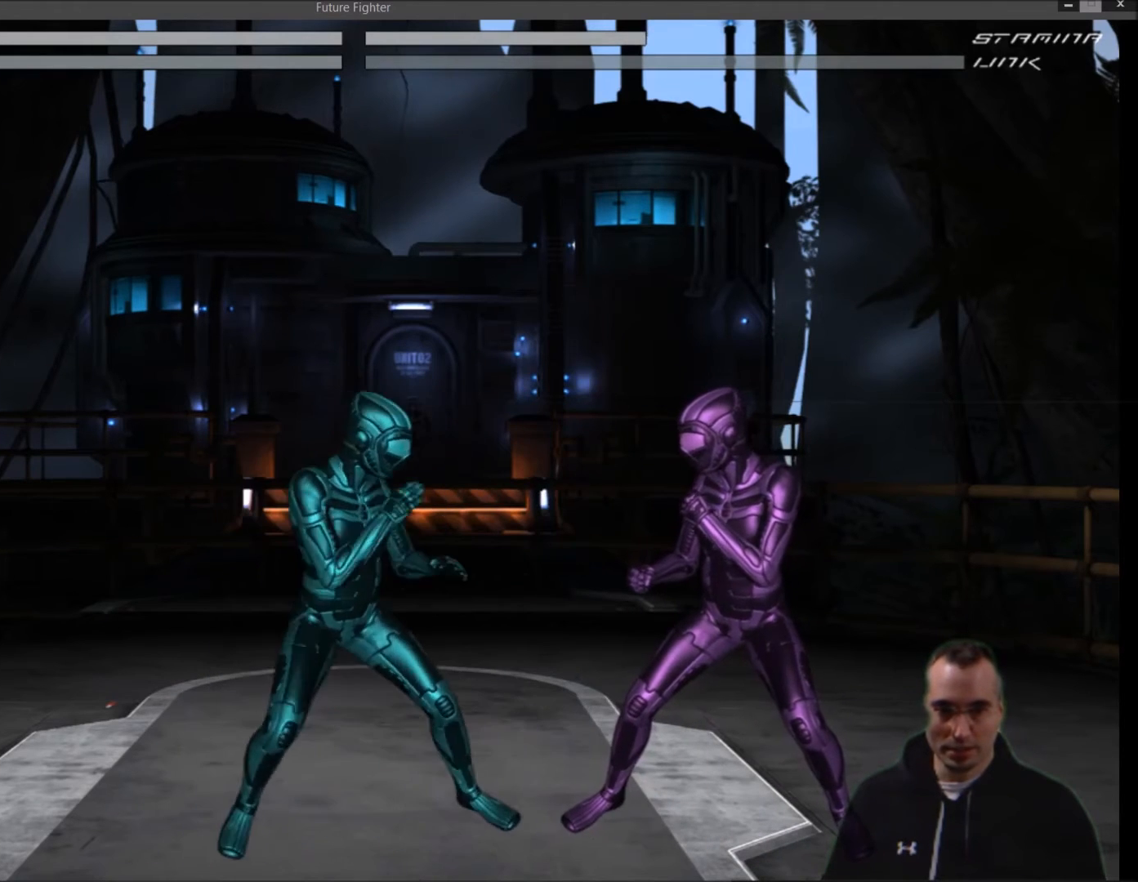
Gameplay with a controller (PlayStation layout); each line is a JSON object with the inputs held at the frame after it. "events" lists button and stick changes between this image and that frame as [ms after this image, input, new state], when the widget could be followed in between. Not read: L1 left_stick right_stick.
{"buttons": ["TRIANGLE"], "events": [[33, "DPAD_RIGHT", "down"], [200, "DPAD_UP", "down"], [233, "DPAD_RIGHT", "up"], [233, "DPAD_UP", "up"], [267, "R1", "up"], [433, "TRIANGLE", "down"]]}
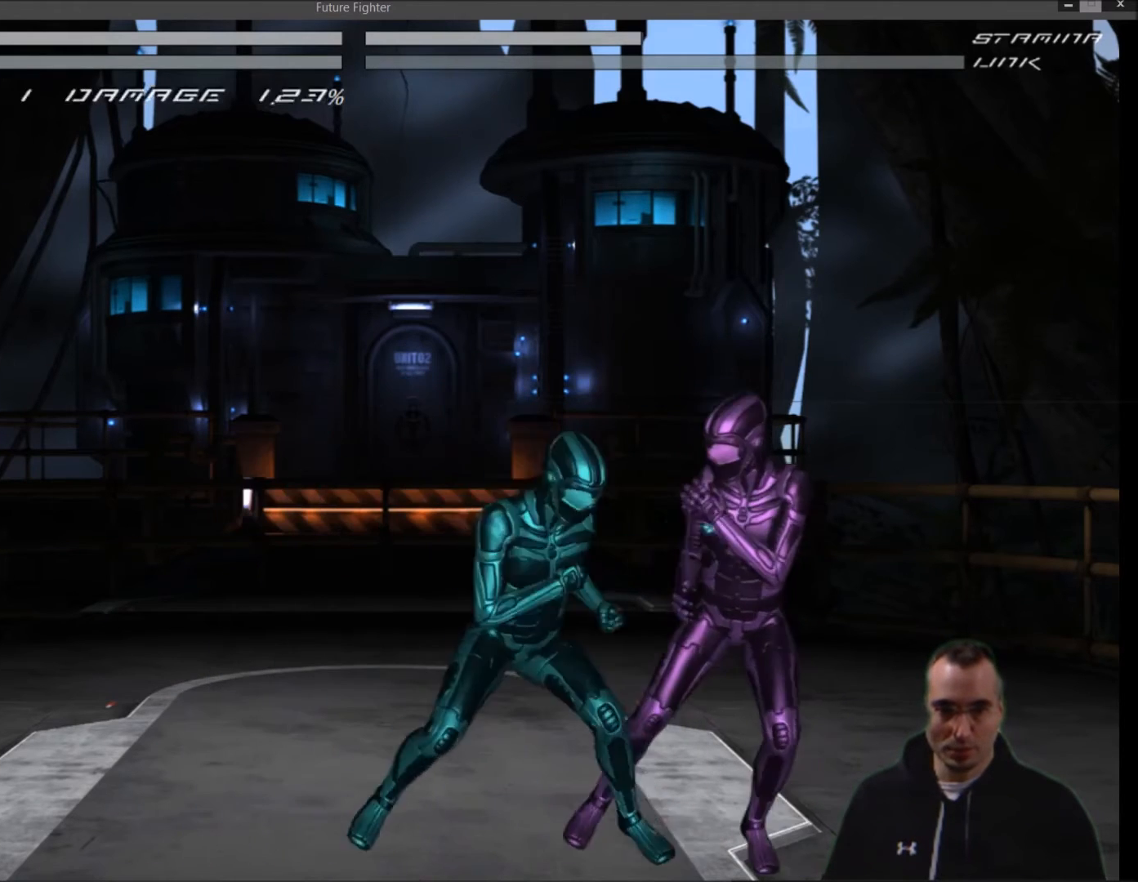
{"buttons": ["SQUARE"], "events": [[100, "TRIANGLE", "up"], [234, "R1", "down"], [401, "R1", "up"], [501, "SQUARE", "down"]]}
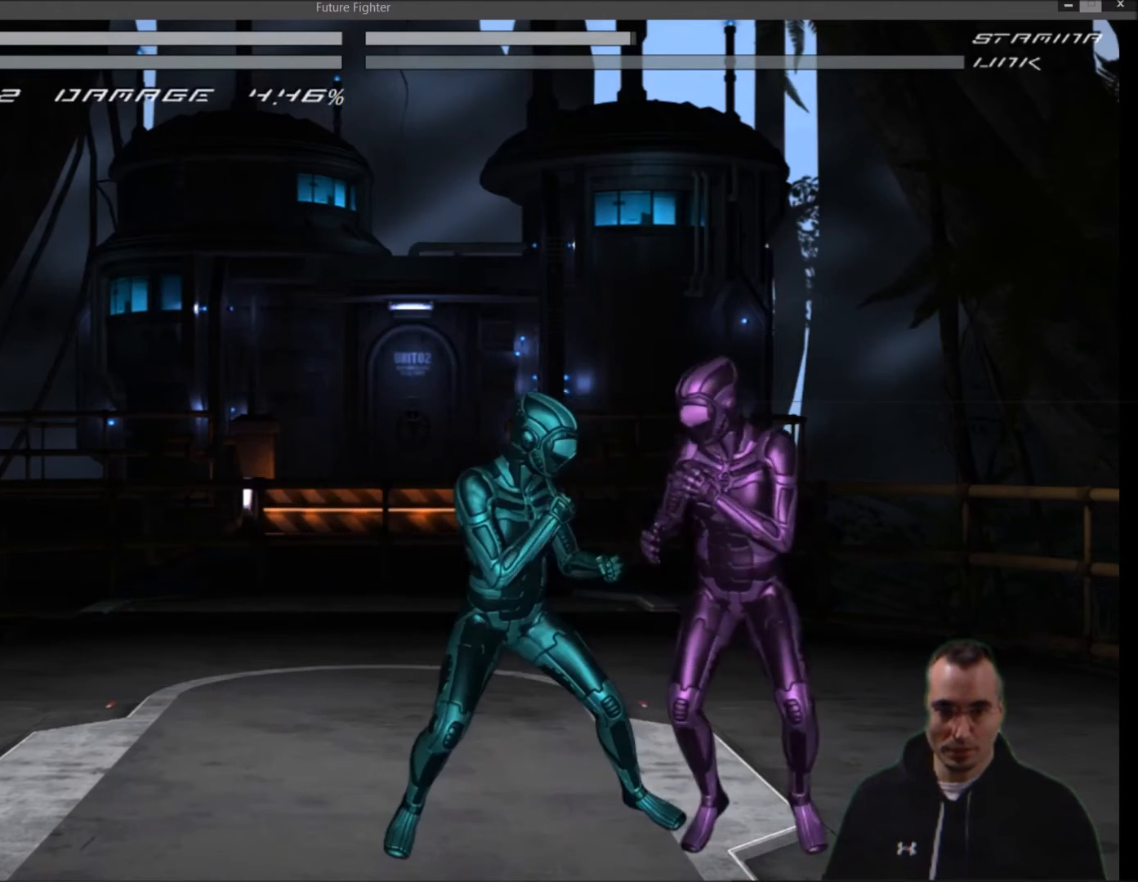
{"buttons": [], "events": [[166, "SQUARE", "up"]]}
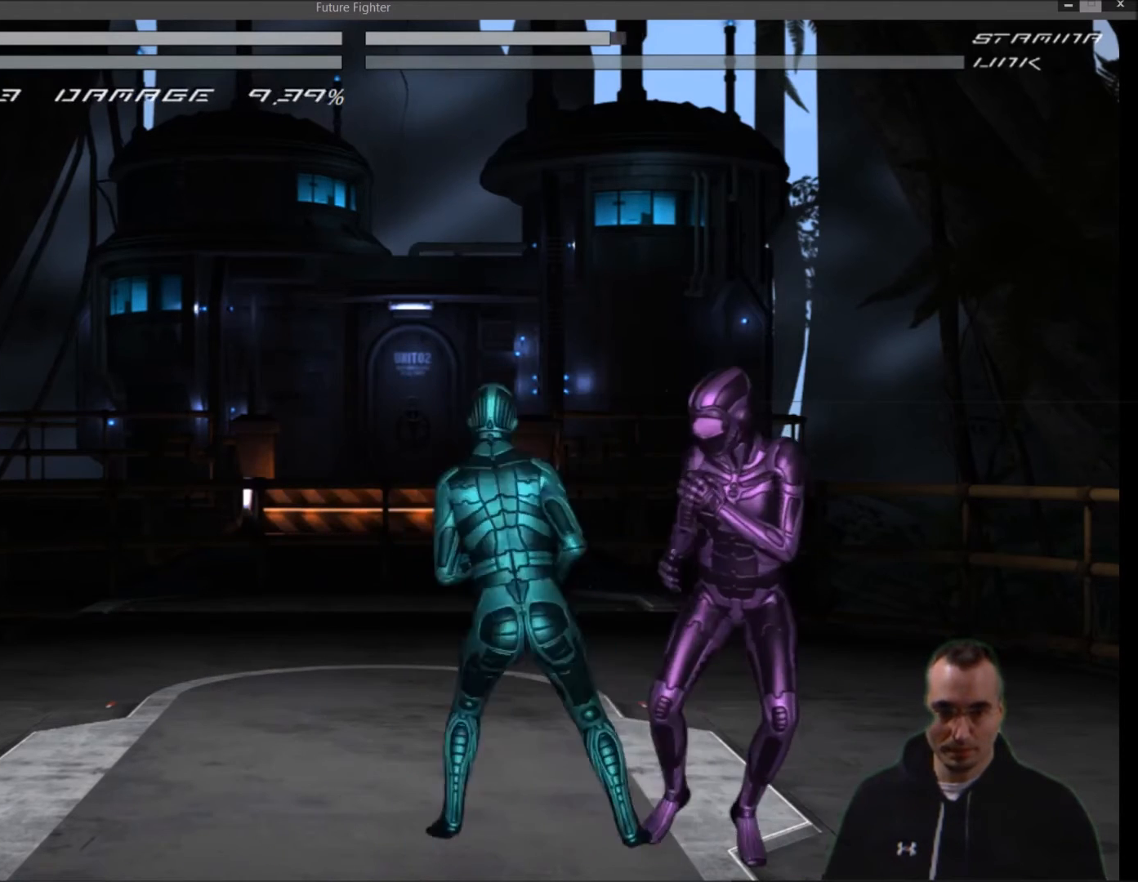
{"buttons": [], "events": [[167, "DPAD_LEFT", "down"], [501, "DPAD_LEFT", "up"]]}
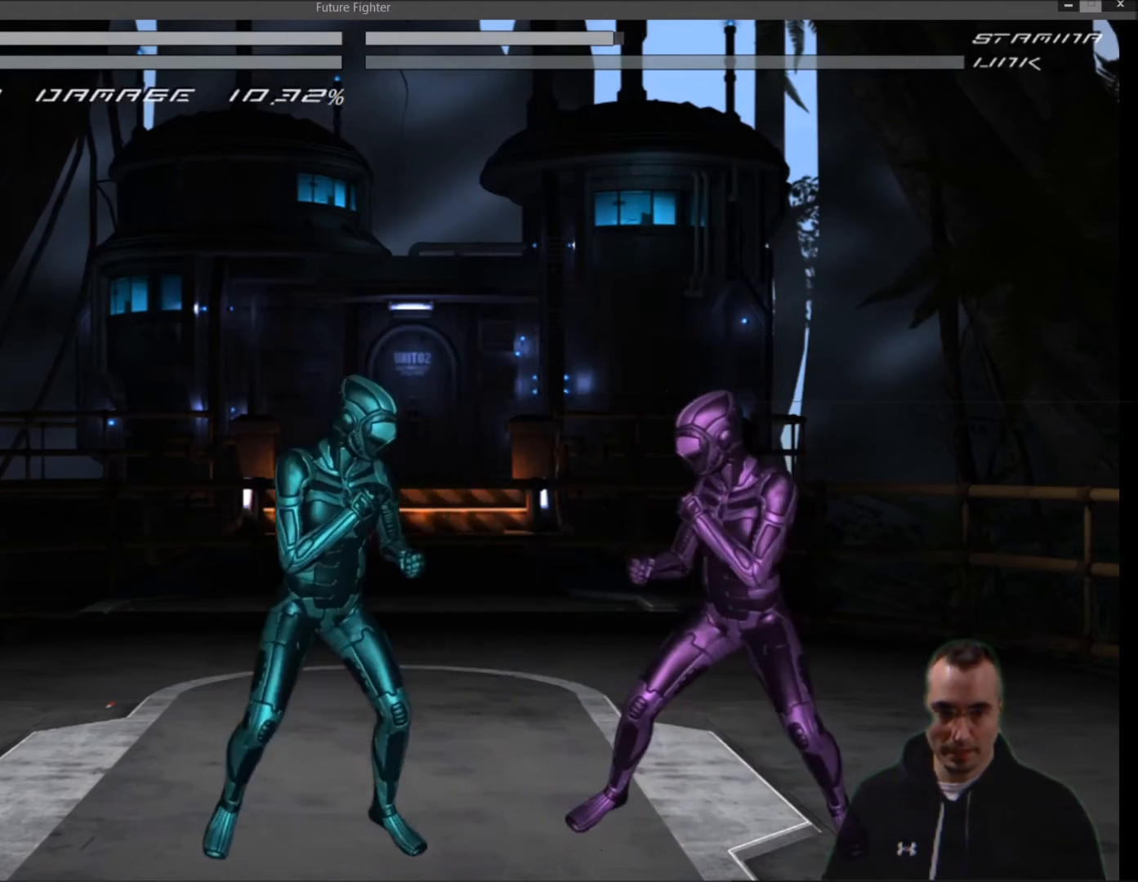
{"buttons": ["R1", "DPAD_RIGHT"], "events": [[133, "DPAD_RIGHT", "down"], [200, "R1", "down"]]}
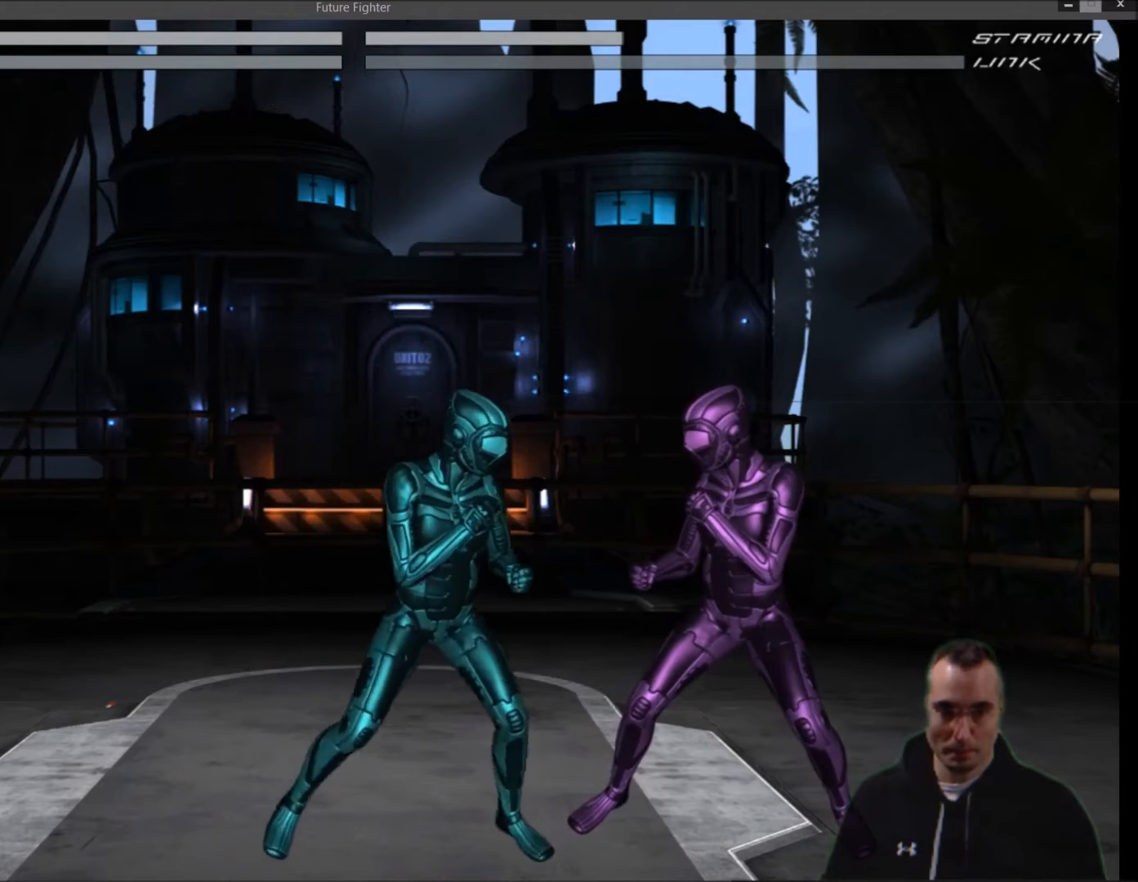
{"buttons": [], "events": [[33, "DPAD_UP", "down"], [100, "DPAD_RIGHT", "up"], [100, "DPAD_UP", "up"], [100, "R1", "up"], [300, "SQUARE", "down"], [434, "SQUARE", "up"]]}
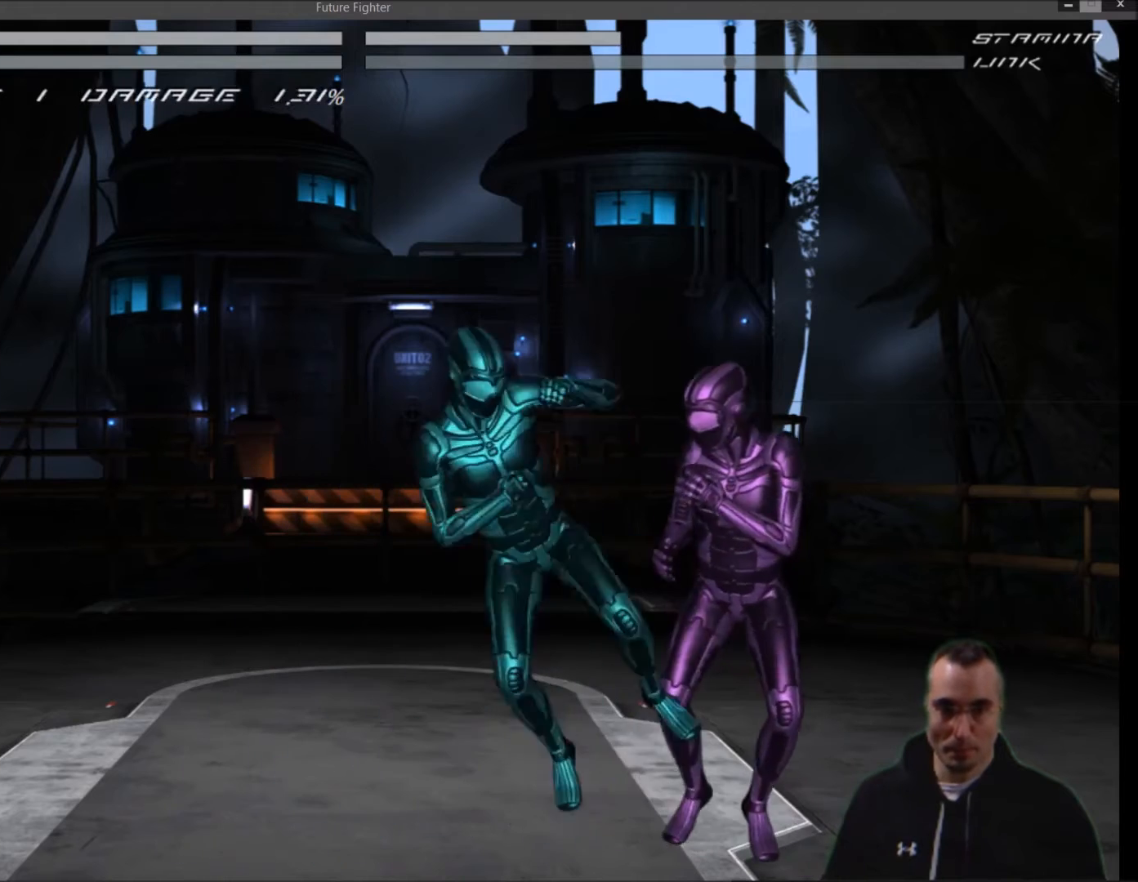
{"buttons": ["DPAD_LEFT"], "events": [[500, "DPAD_LEFT", "down"]]}
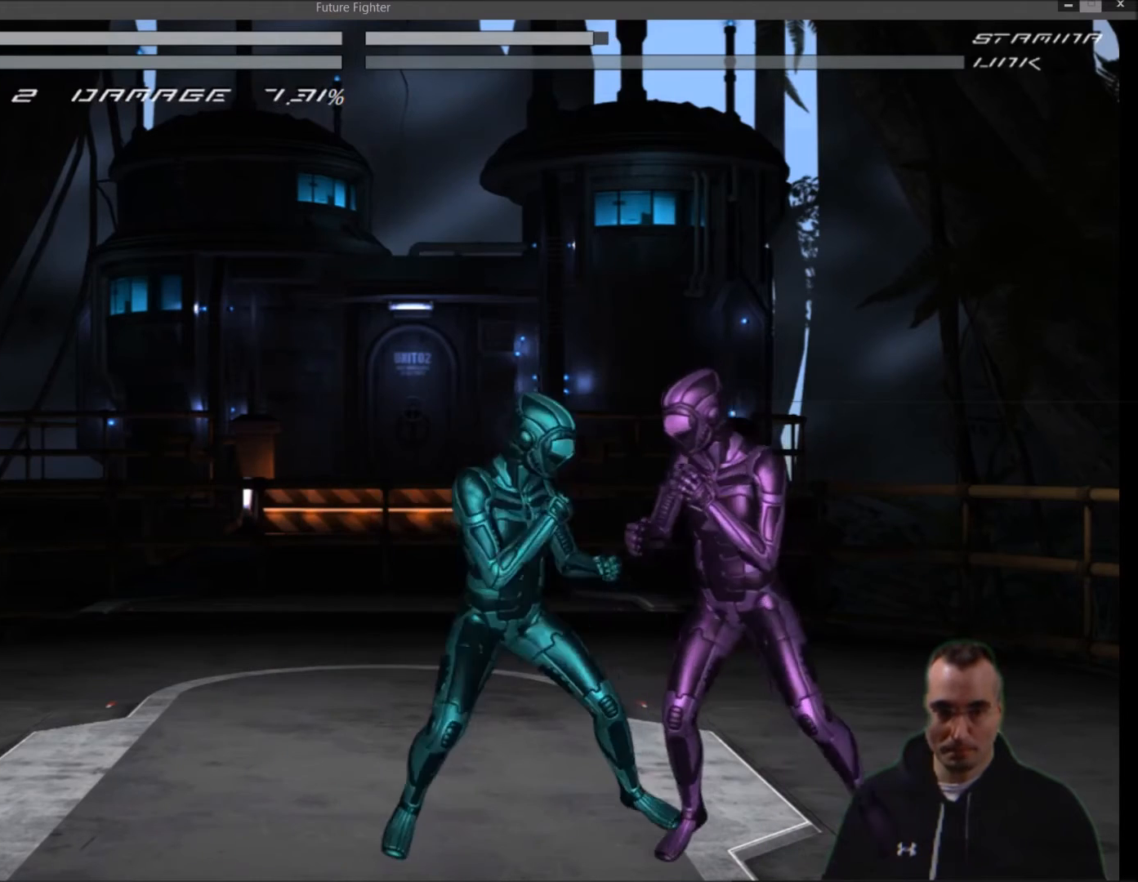
{"buttons": ["DPAD_RIGHT"], "events": [[367, "DPAD_LEFT", "up"], [467, "DPAD_RIGHT", "down"]]}
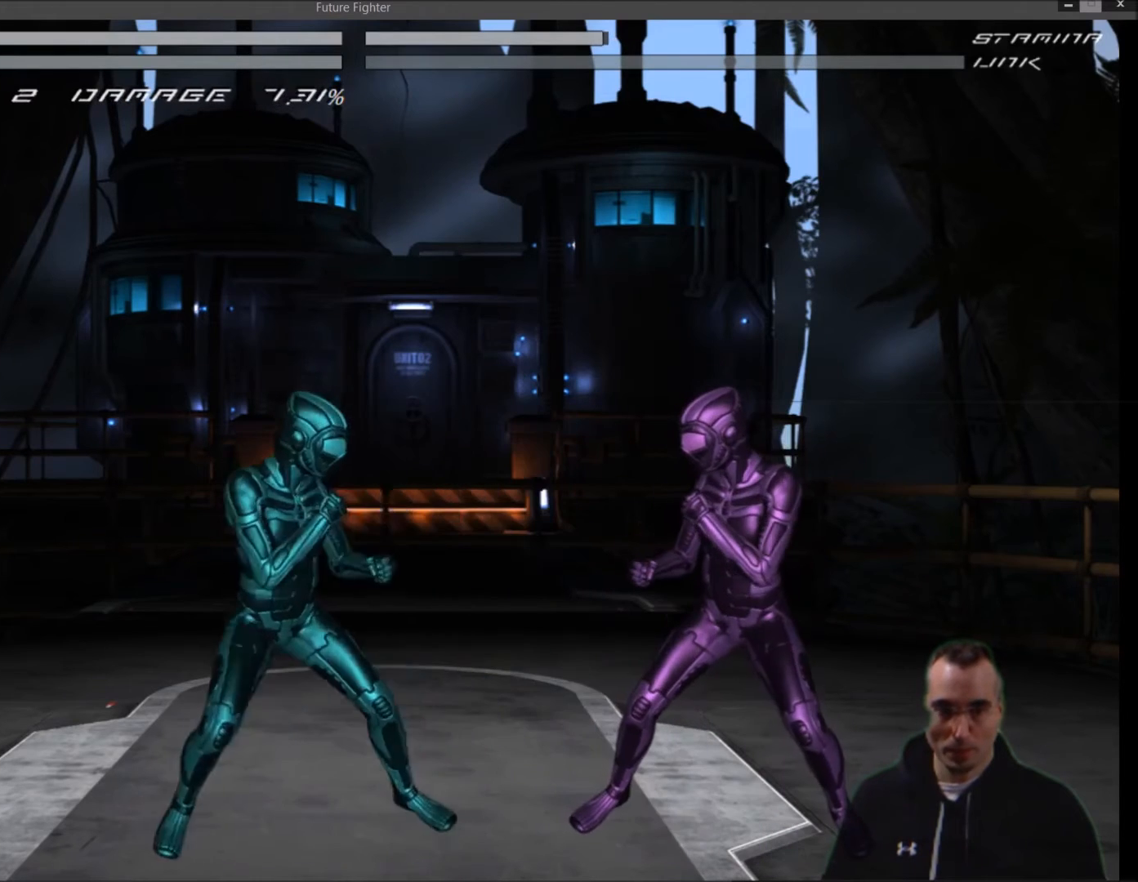
{"buttons": [], "events": [[100, "DPAD_RIGHT", "up"], [166, "R1", "down"], [233, "DPAD_RIGHT", "down"], [433, "DPAD_UP", "down"], [467, "DPAD_RIGHT", "up"], [500, "DPAD_UP", "up"], [500, "R1", "up"]]}
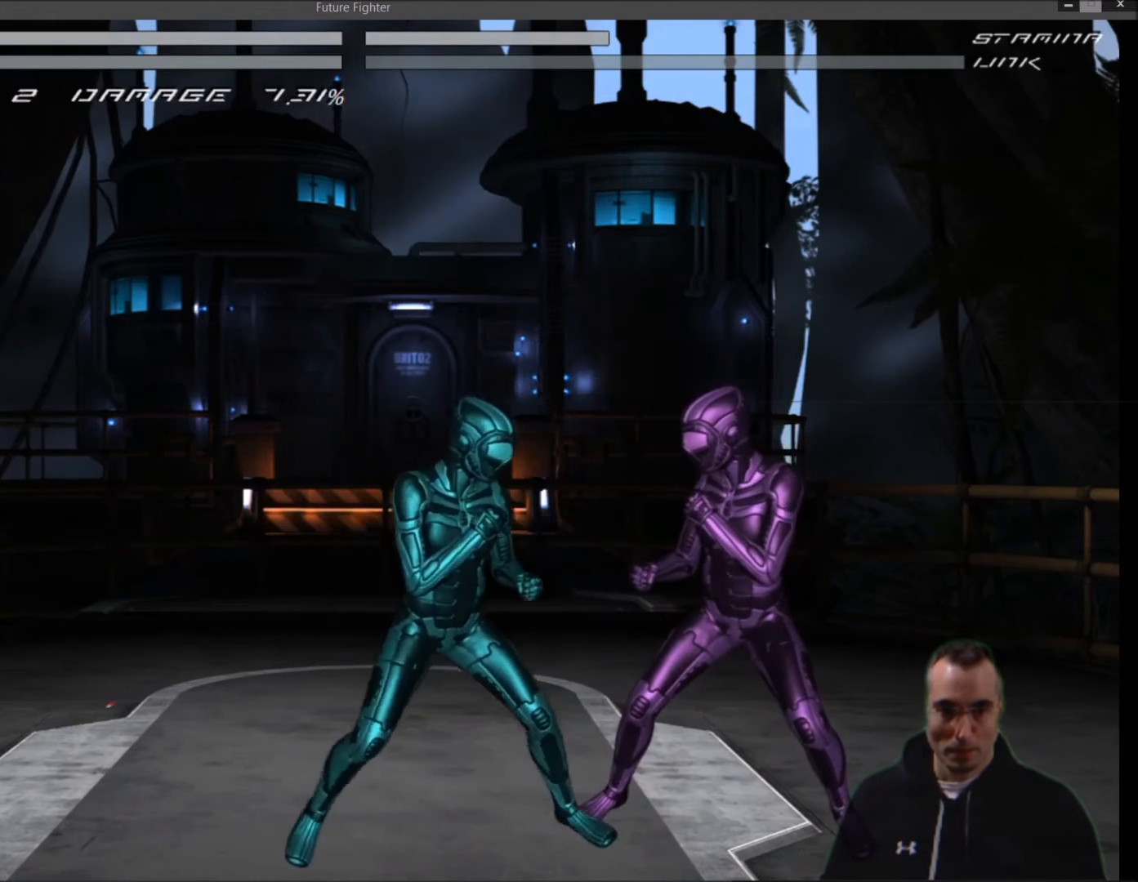
{"buttons": ["SQUARE"], "events": [[134, "TRIANGLE", "down"], [234, "TRIANGLE", "up"], [401, "SQUARE", "down"]]}
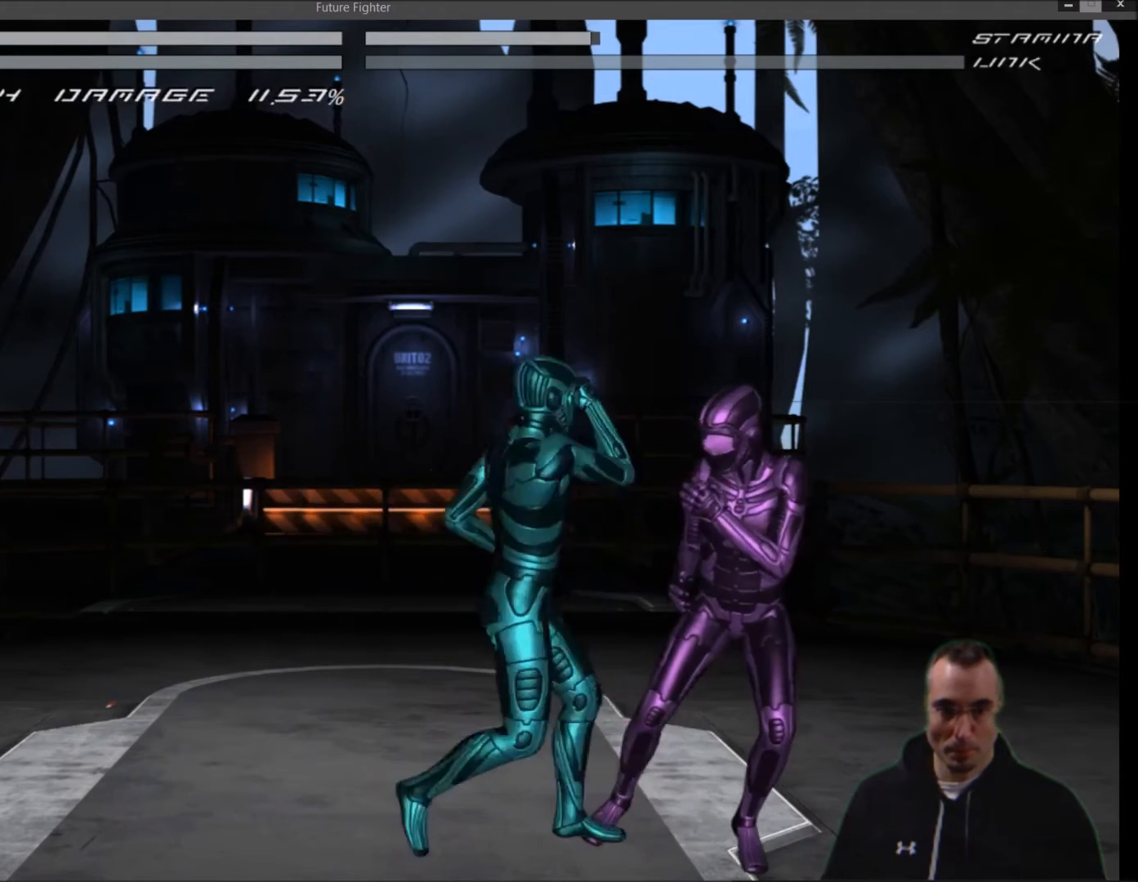
{"buttons": [], "events": [[33, "SQUARE", "up"]]}
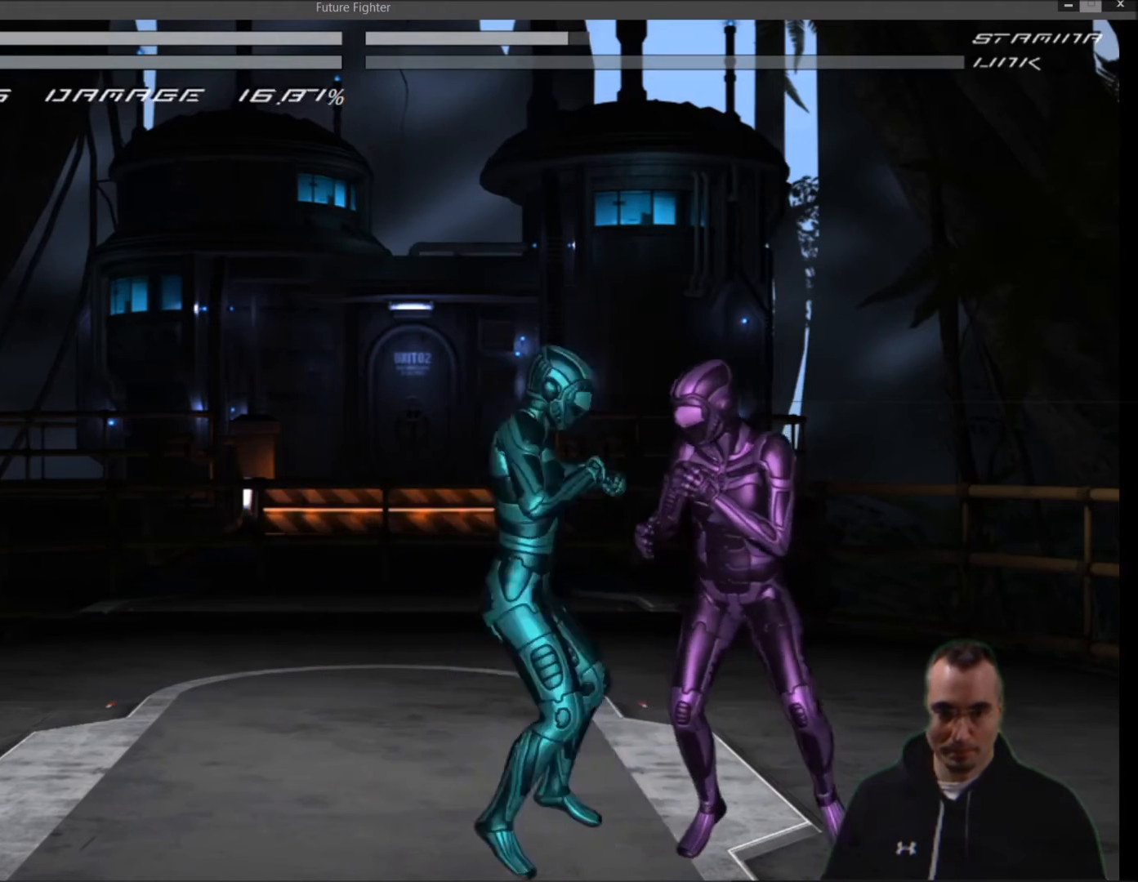
{"buttons": [], "events": [[134, "DPAD_LEFT", "down"], [367, "DPAD_LEFT", "up"]]}
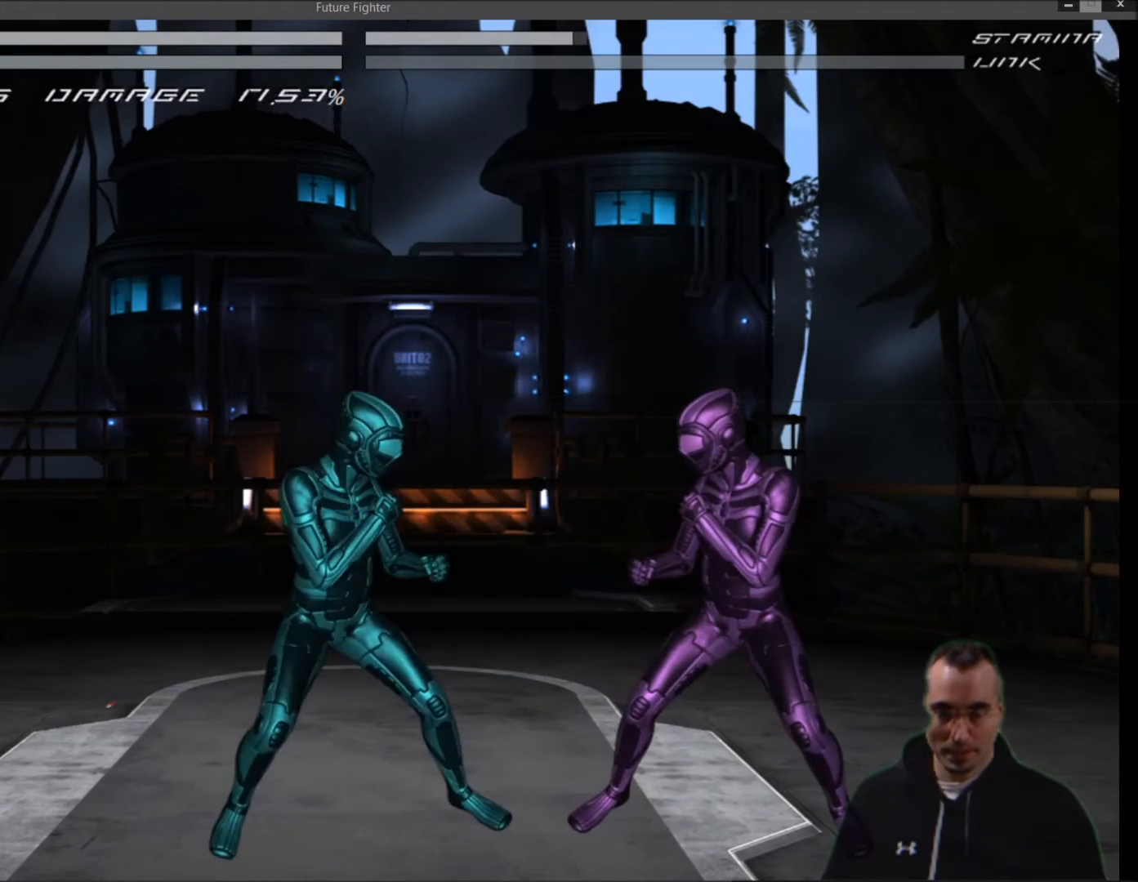
{"buttons": ["R1", "DPAD_RIGHT"], "events": [[200, "DPAD_RIGHT", "down"], [333, "R1", "down"], [433, "DPAD_UP", "down"], [467, "DPAD_UP", "up"]]}
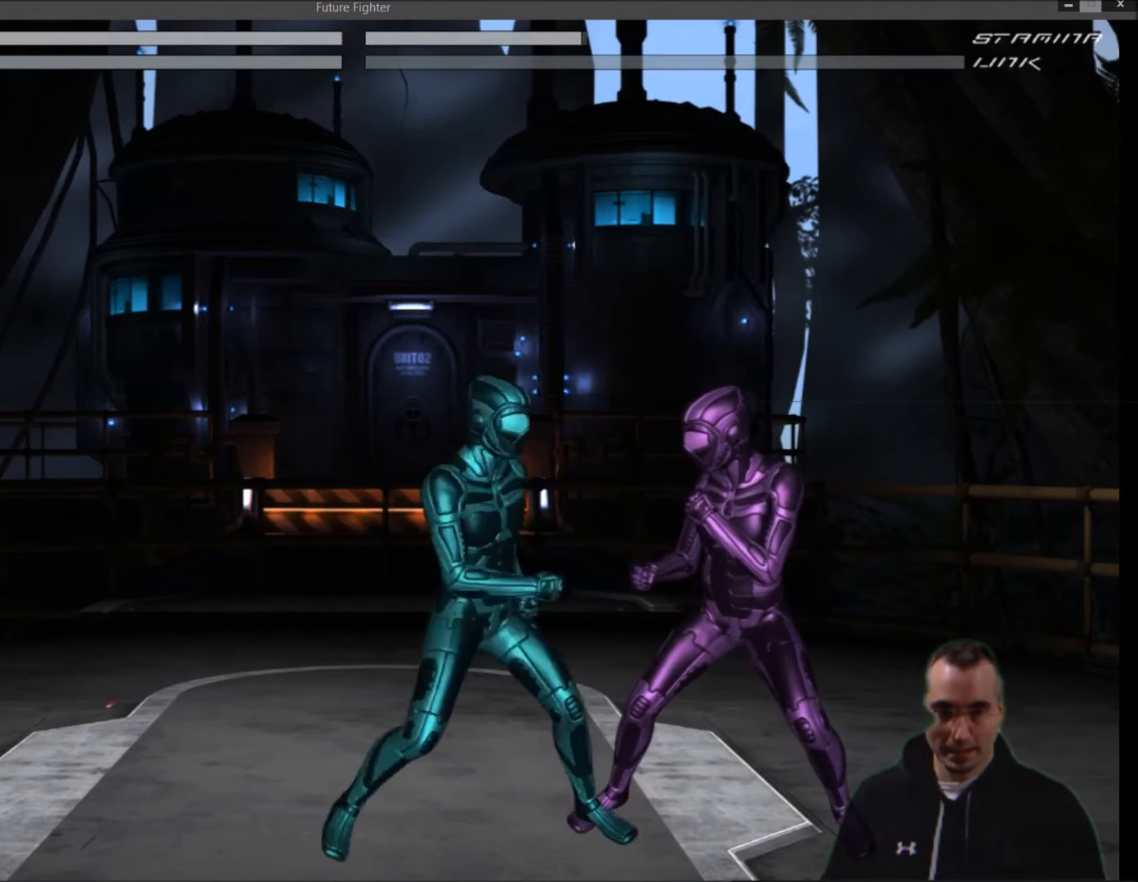
{"buttons": [], "events": [[33, "DPAD_RIGHT", "up"], [33, "R1", "up"], [267, "TRIANGLE", "down"], [401, "TRIANGLE", "up"]]}
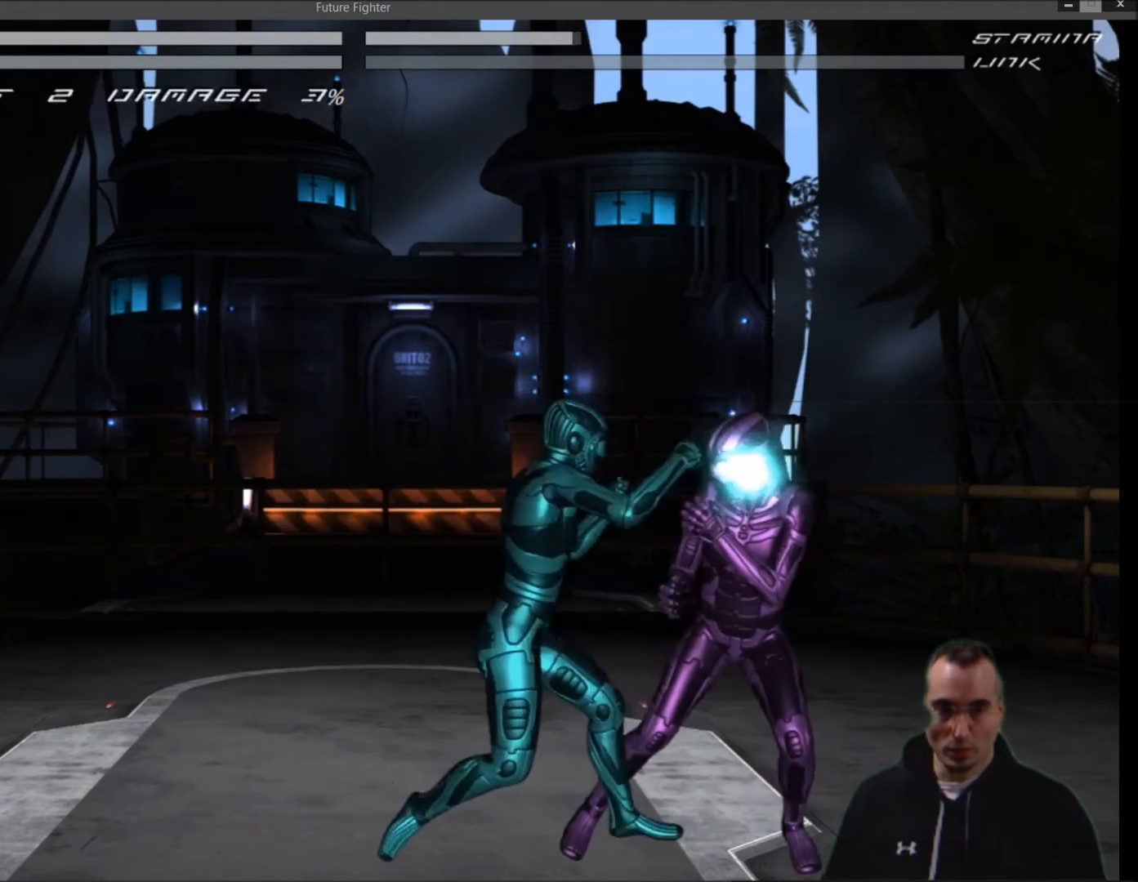
{"buttons": [], "events": [[100, "SQUARE", "down"], [233, "SQUARE", "up"]]}
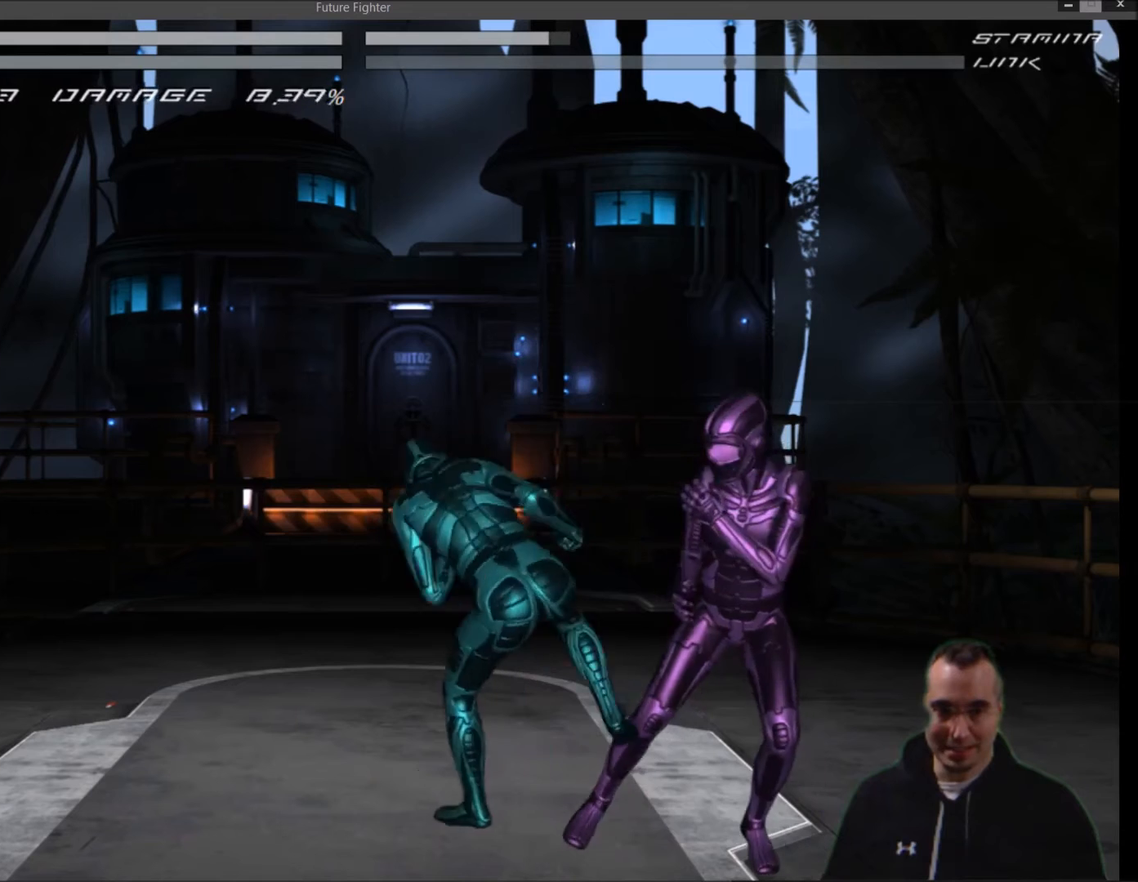
{"buttons": ["DPAD_LEFT"], "events": [[234, "DPAD_LEFT", "down"]]}
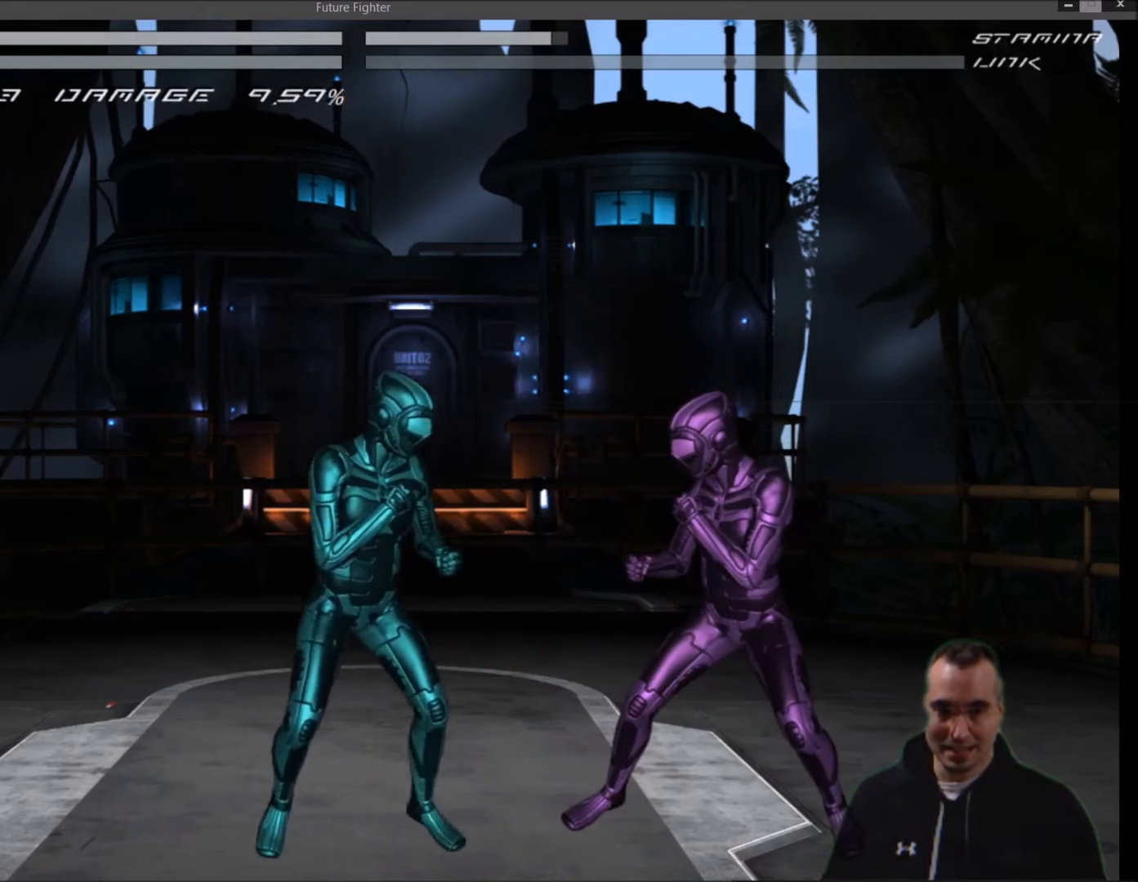
{"buttons": [], "events": [[33, "DPAD_LEFT", "up"], [200, "DPAD_RIGHT", "down"], [333, "DPAD_RIGHT", "up"]]}
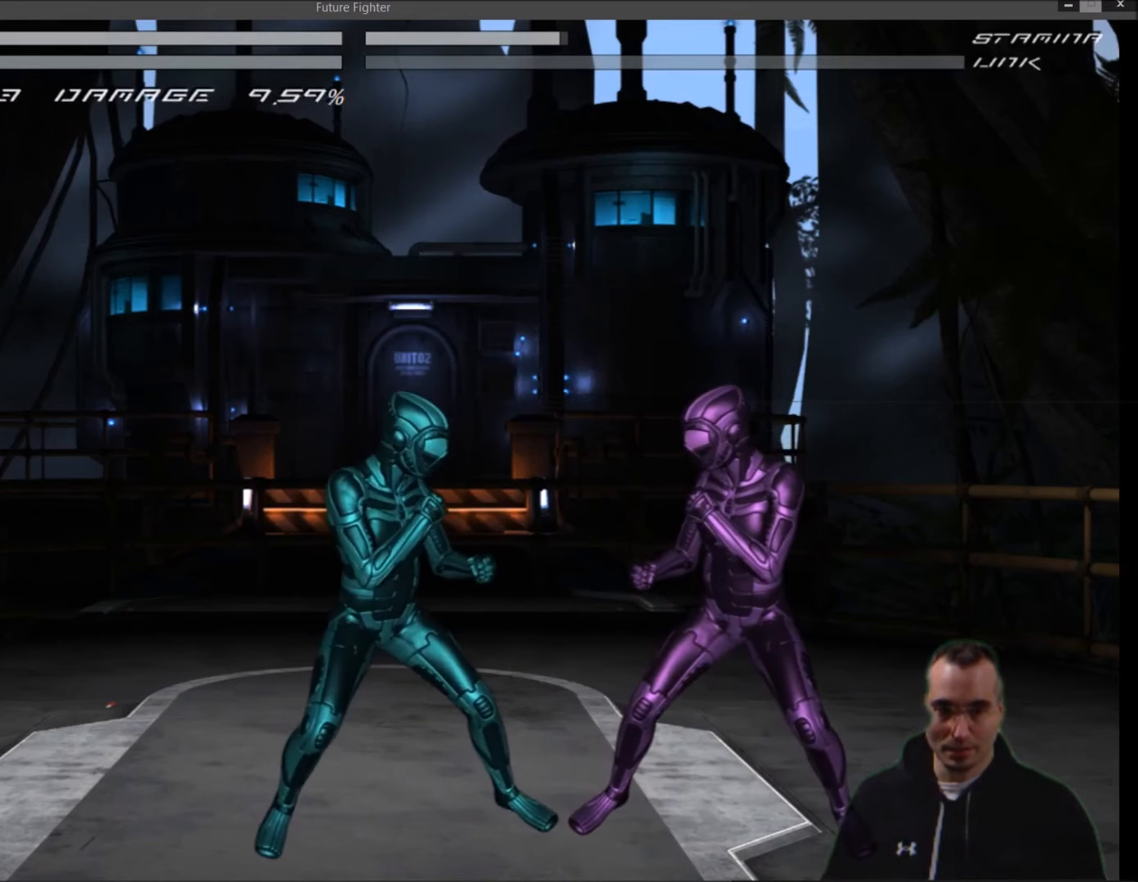
{"buttons": [], "events": [[67, "R1", "down"], [100, "DPAD_RIGHT", "down"], [267, "DPAD_UP", "down"], [334, "DPAD_RIGHT", "up"], [334, "DPAD_UP", "up"], [367, "R1", "up"]]}
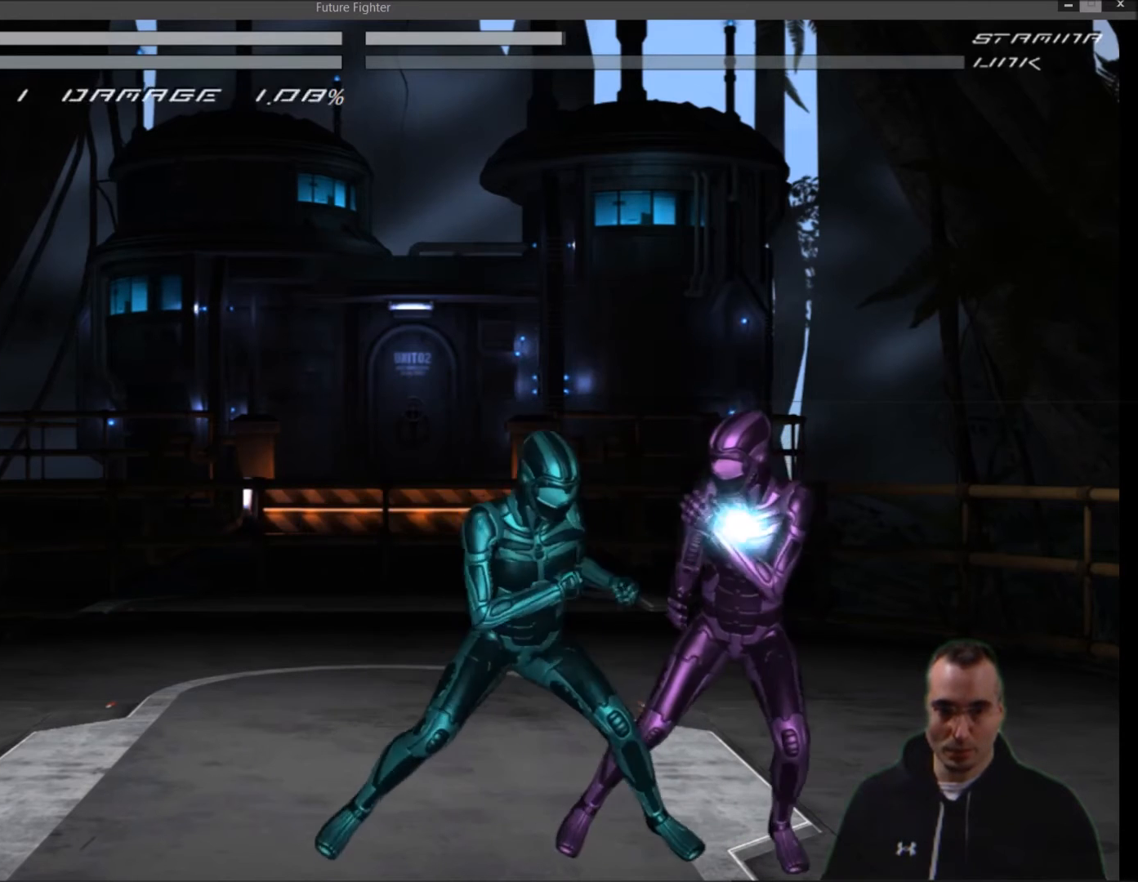
{"buttons": ["SQUARE"], "events": [[100, "TRIANGLE", "down"], [233, "TRIANGLE", "up"], [433, "SQUARE", "down"]]}
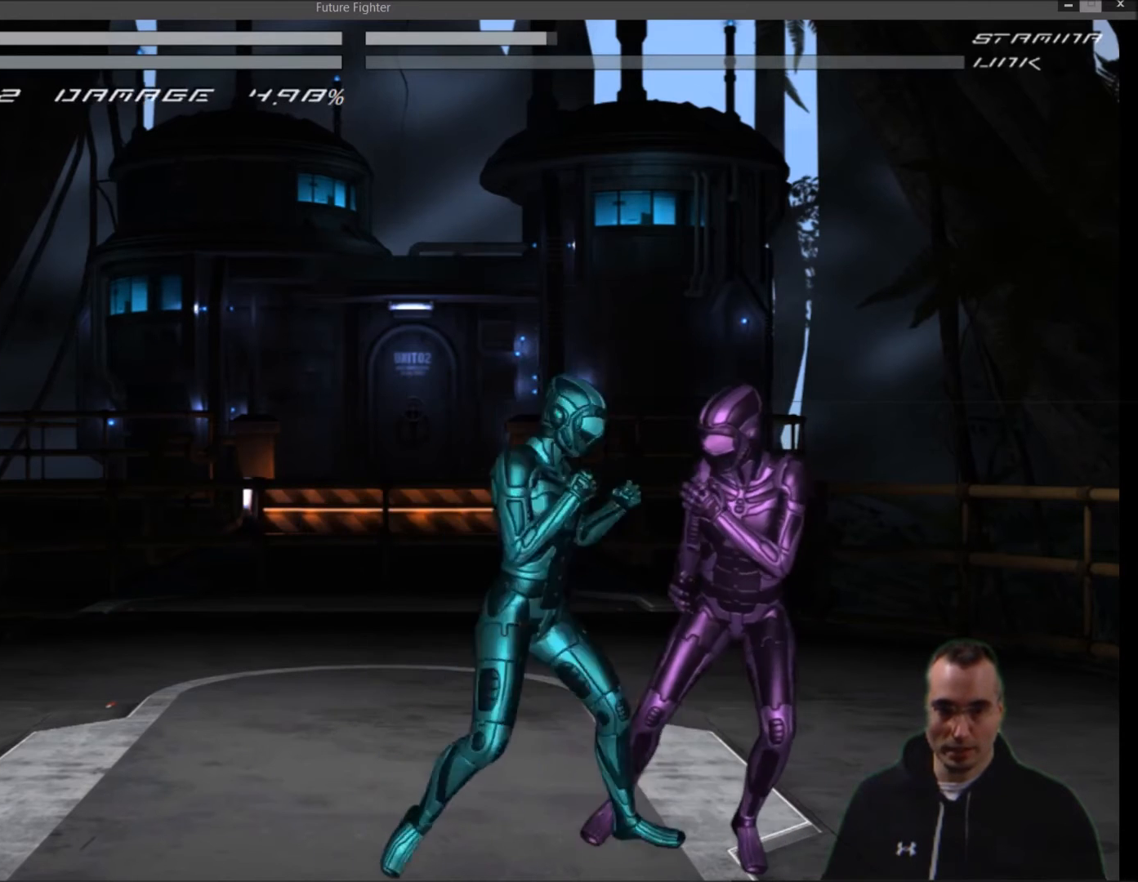
{"buttons": [], "events": [[67, "SQUARE", "up"]]}